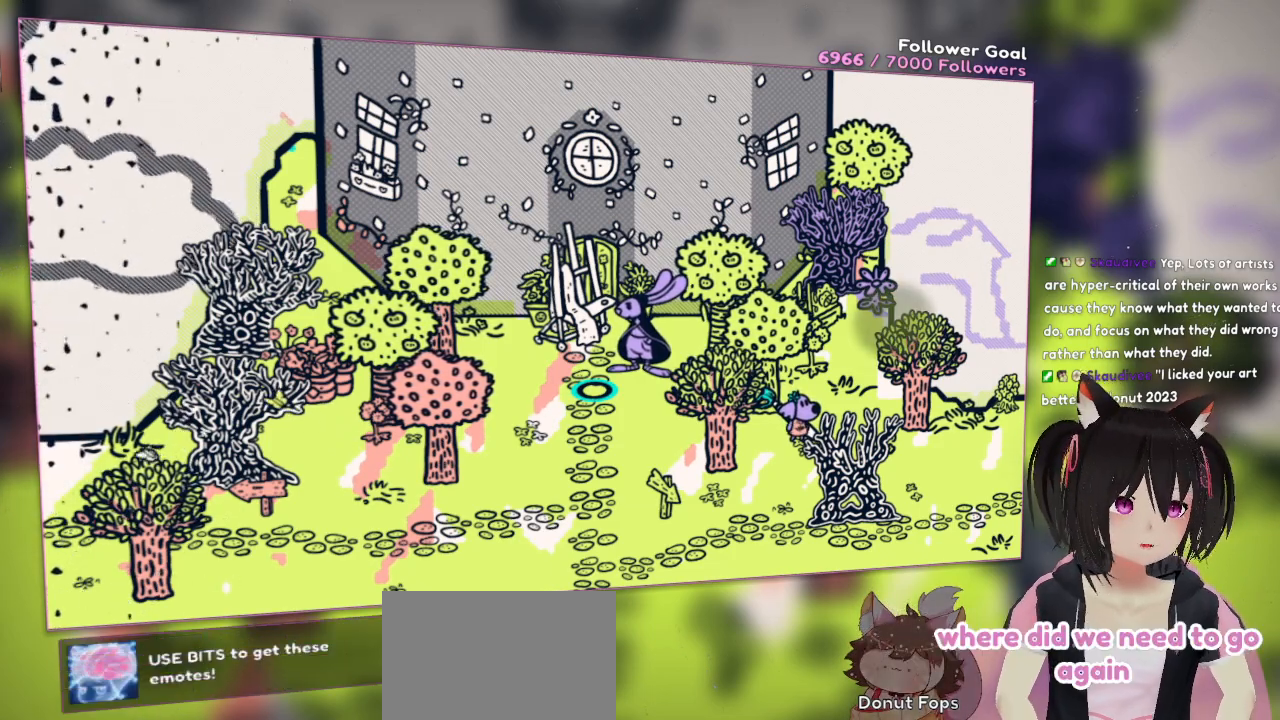
Gameplay with a controller (Nintendo layout); each line is a JSON object with the inputs held at the frame after it. "events" lists button and stick changes between this image and that frame as [ms after this image, input, new state], when the widget could be followed in between. Not read: L1 R1.
{"buttons": [], "left_stick": "right", "right_stick": "center", "events": [[83, "left_stick", "up"], [150, "left_stick", "up-right"], [317, "left_stick", "center"], [383, "left_stick", "up"], [483, "left_stick", "right"]]}
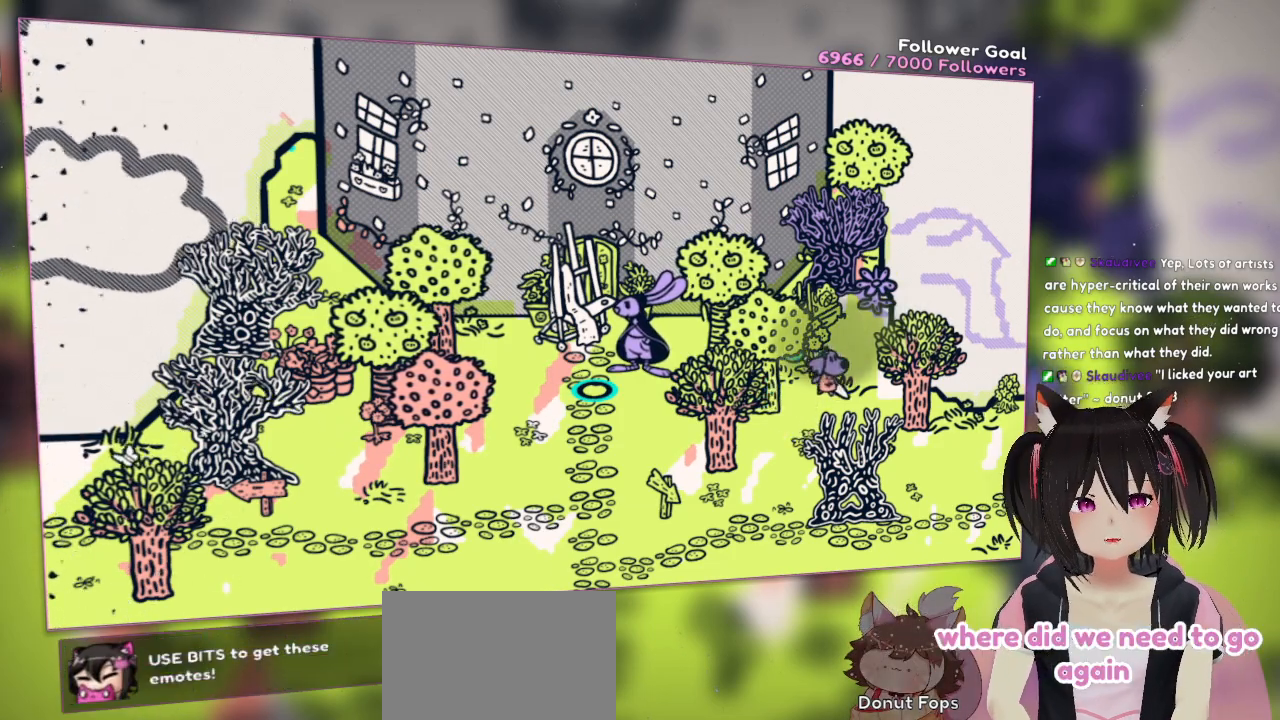
{"buttons": [], "left_stick": "down-right", "right_stick": "center", "events": [[50, "left_stick", "down-right"]]}
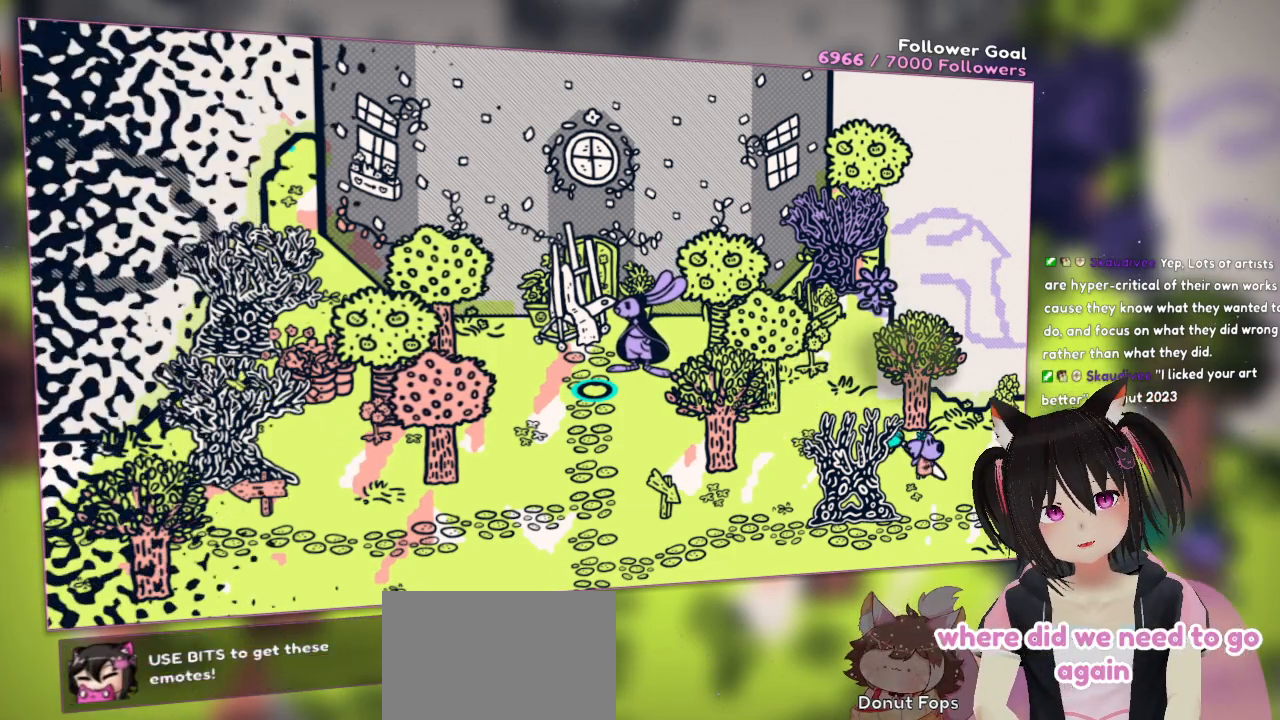
{"buttons": [], "left_stick": "right", "right_stick": "center", "events": [[133, "left_stick", "right"]]}
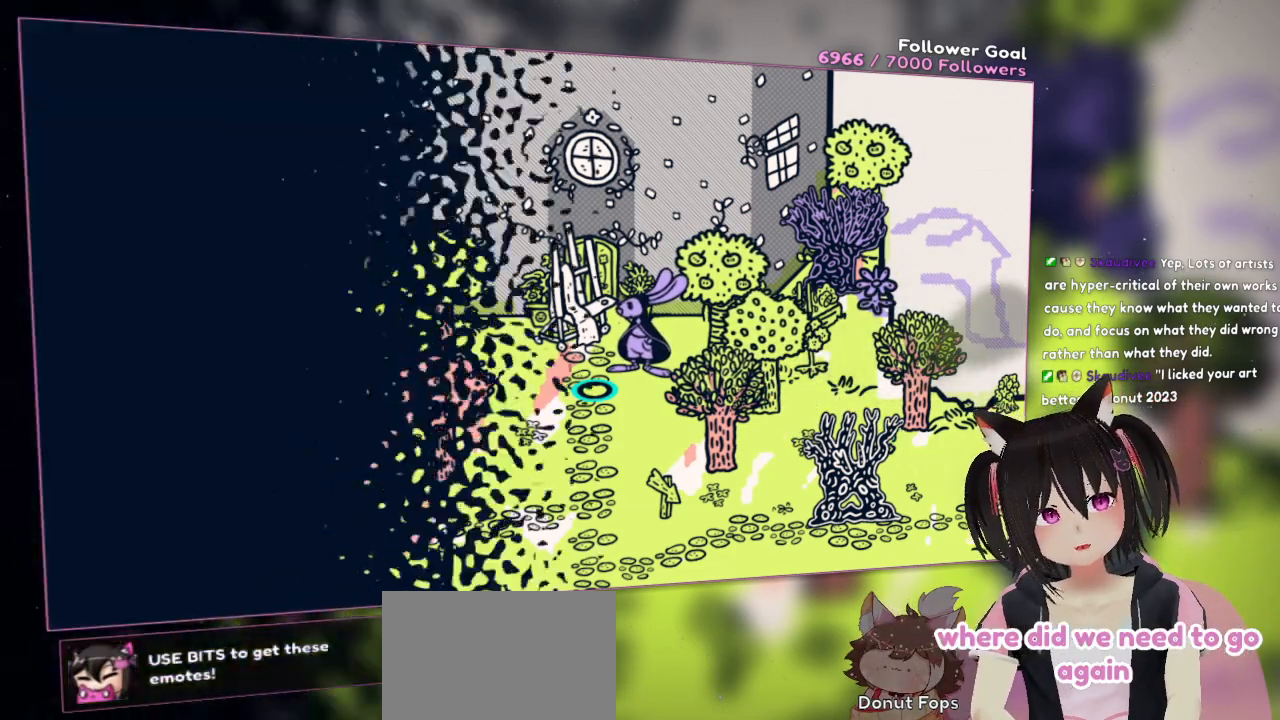
{"buttons": [], "left_stick": "center", "right_stick": "center", "events": [[117, "left_stick", "up-right"], [350, "left_stick", "center"]]}
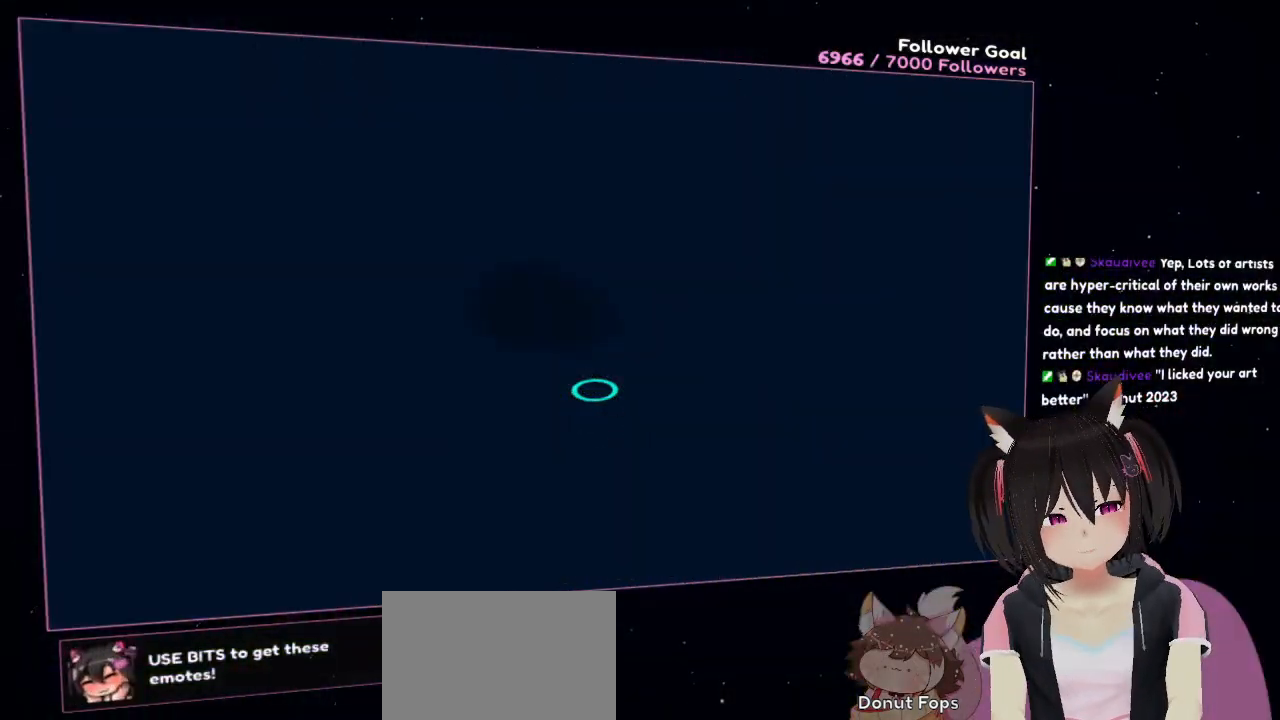
{"buttons": [], "left_stick": "right", "right_stick": "center", "events": [[400, "left_stick", "right"]]}
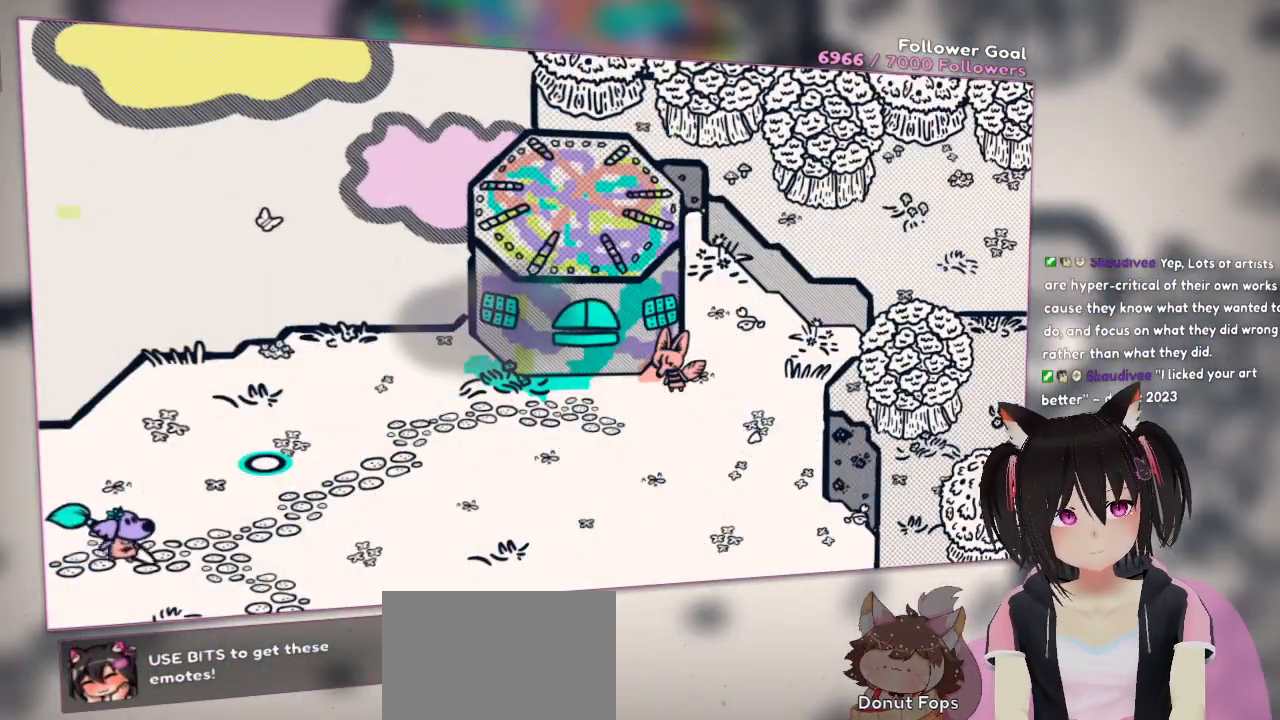
{"buttons": [], "left_stick": "right", "right_stick": "center", "events": []}
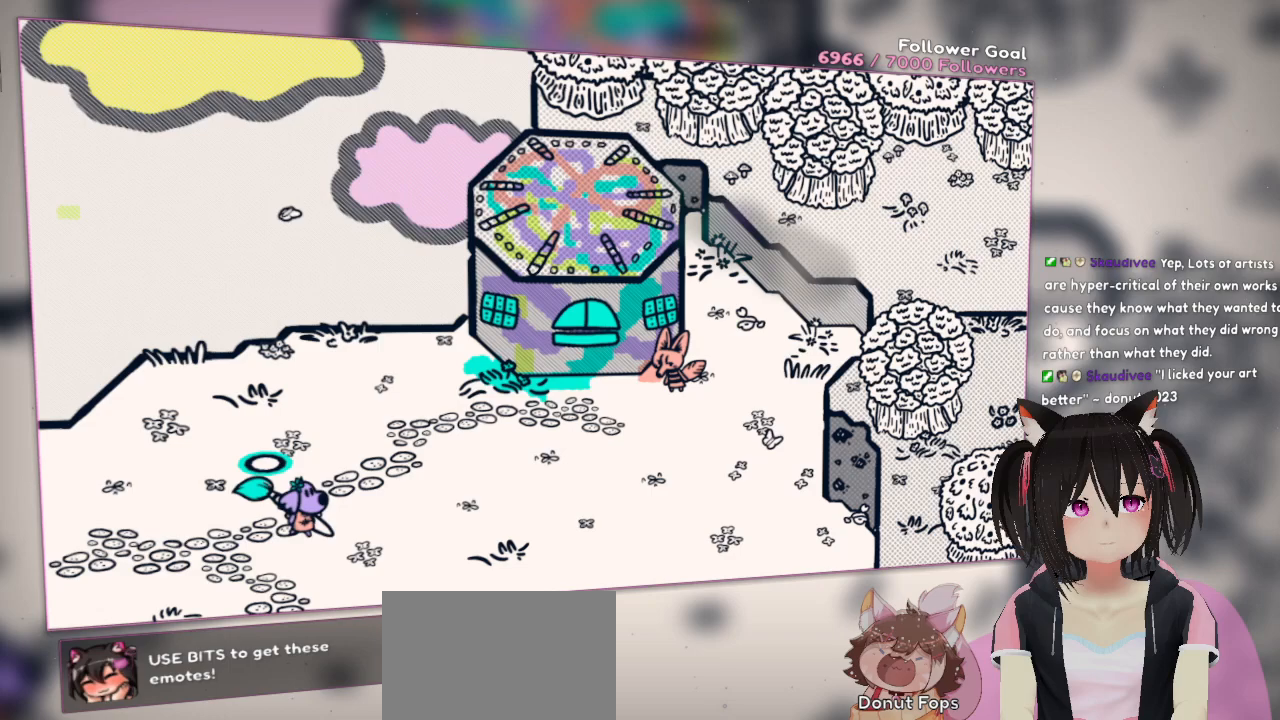
{"buttons": [], "left_stick": "right", "right_stick": "center", "events": []}
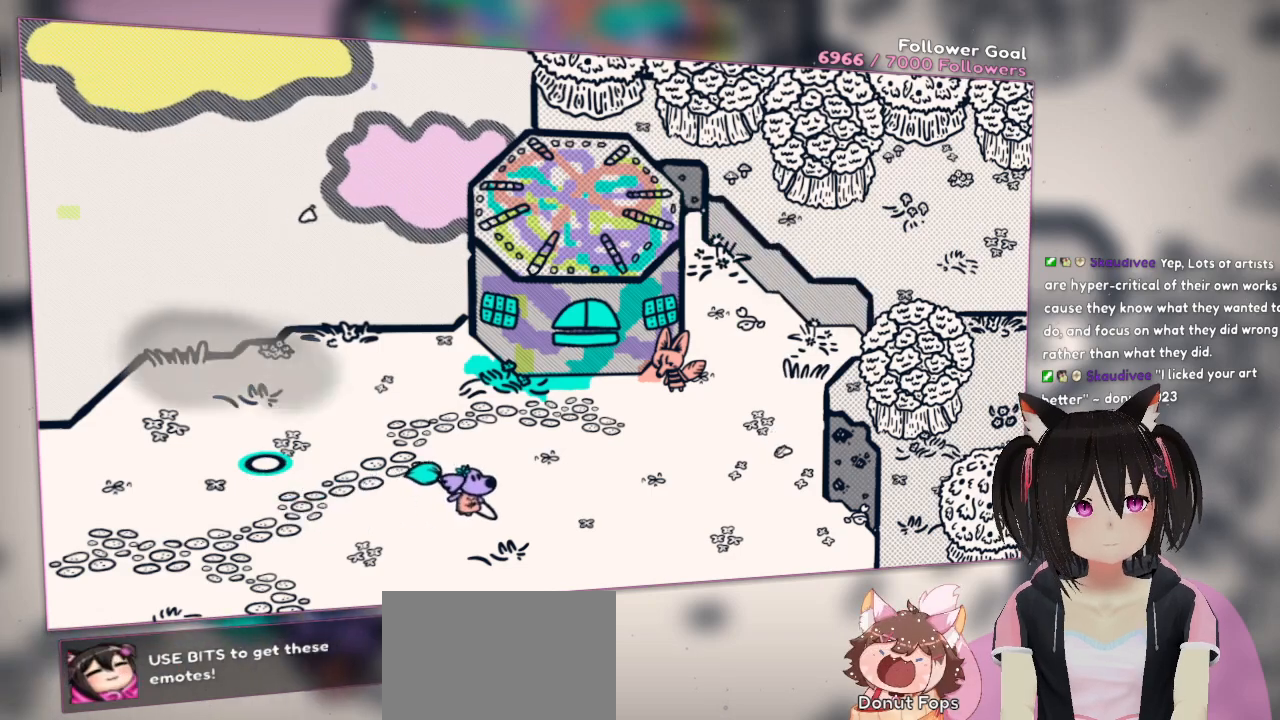
{"buttons": [], "left_stick": "right", "right_stick": "center", "events": []}
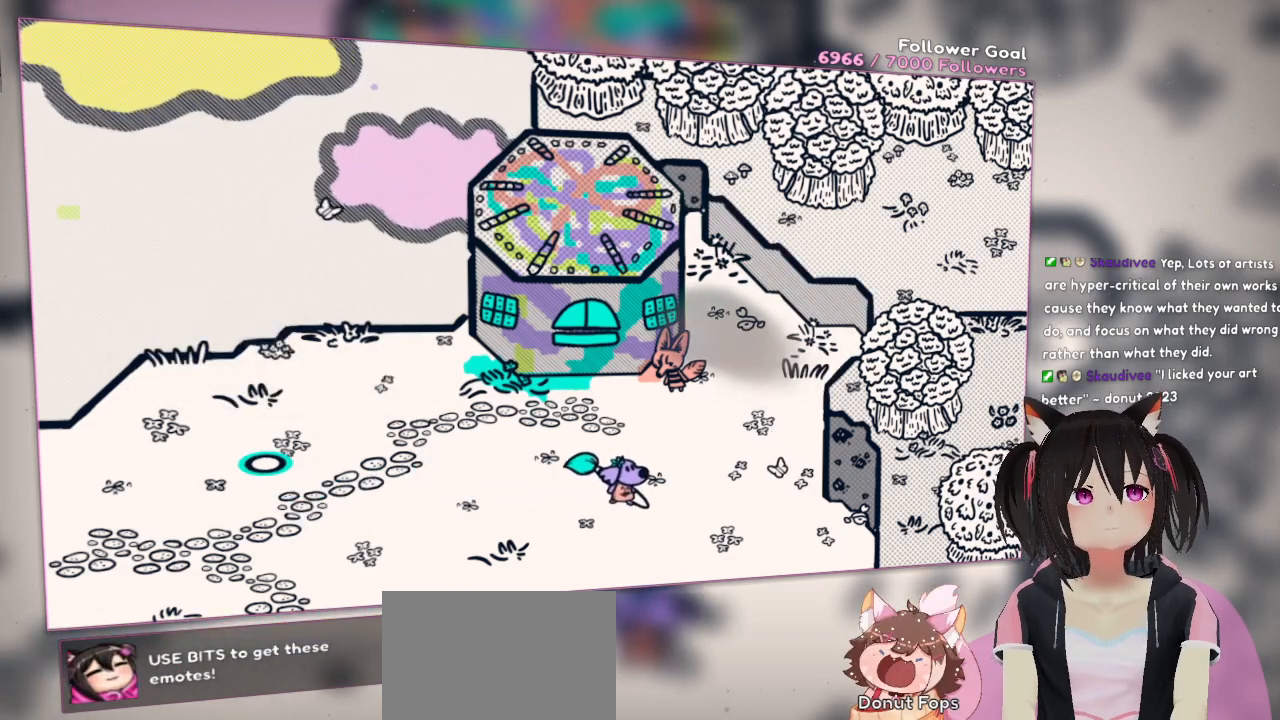
{"buttons": [], "left_stick": "up", "right_stick": "center", "events": [[267, "left_stick", "up-right"], [417, "left_stick", "up"]]}
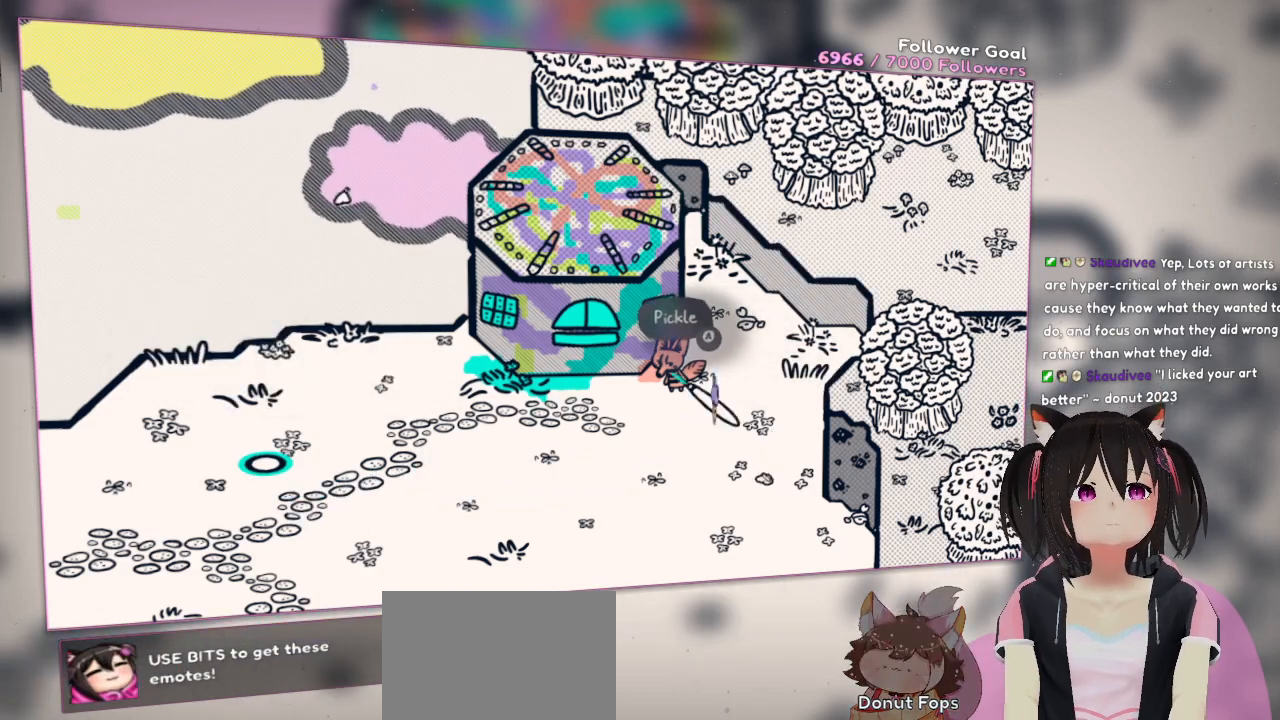
{"buttons": [], "left_stick": "center", "right_stick": "center", "events": [[167, "B", "down"], [267, "left_stick", "center"], [317, "B", "up"]]}
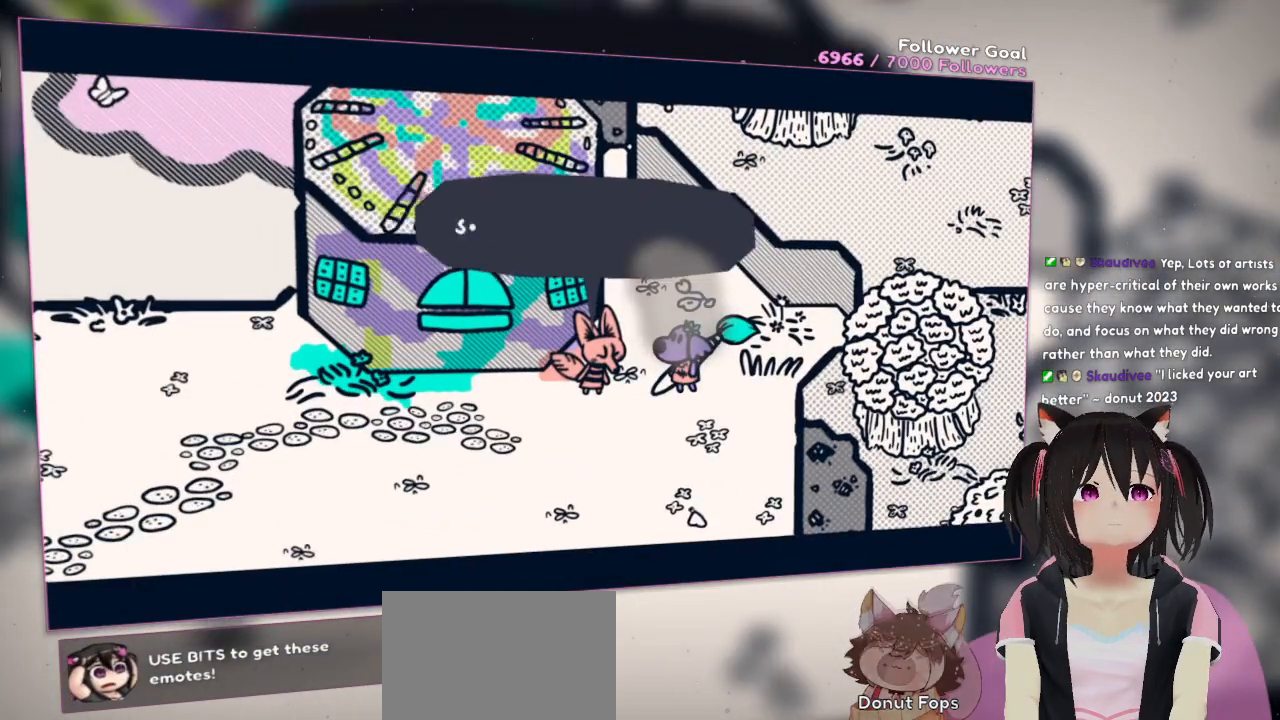
{"buttons": [], "left_stick": "center", "right_stick": "center", "events": []}
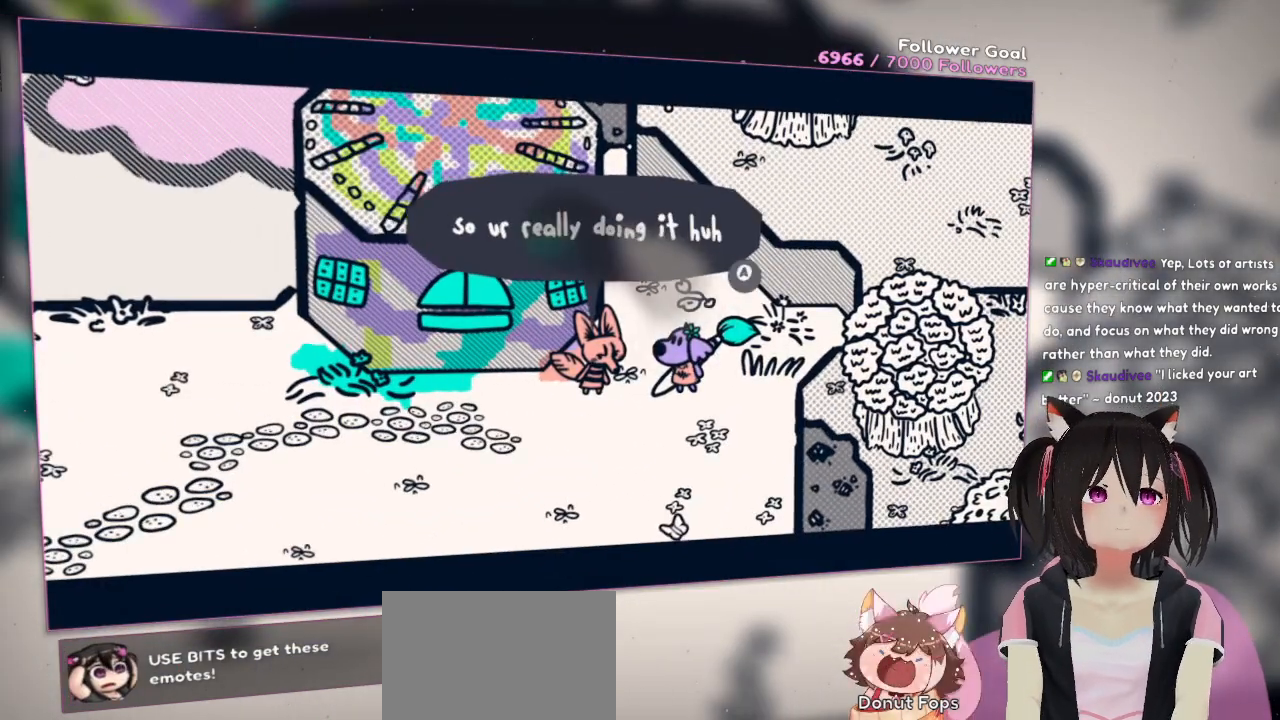
{"buttons": [], "left_stick": "center", "right_stick": "center", "events": []}
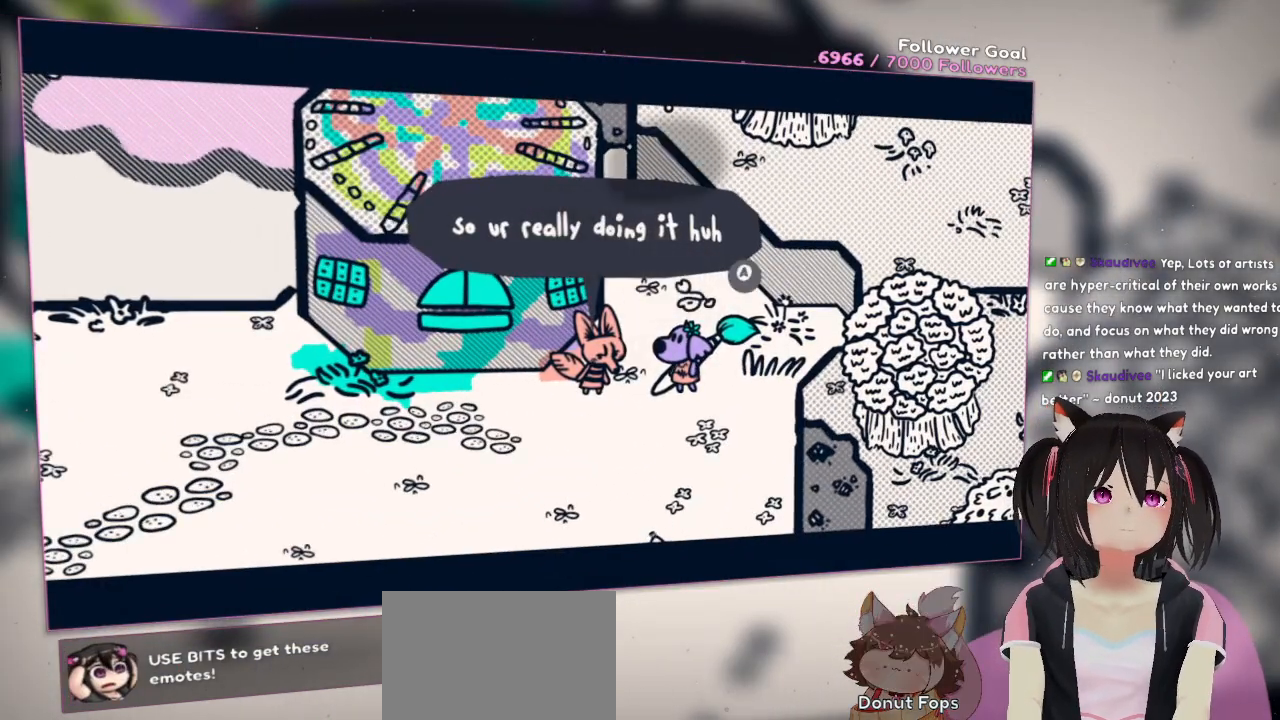
{"buttons": [], "left_stick": "center", "right_stick": "center", "events": []}
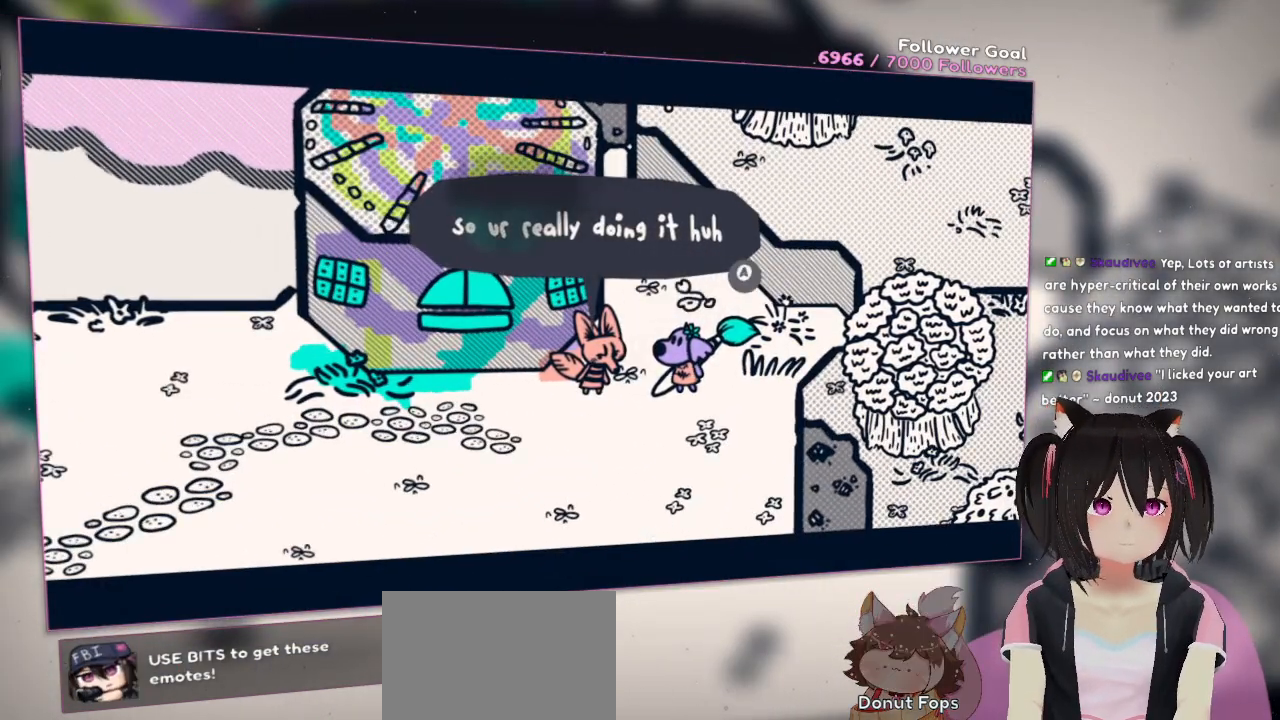
{"buttons": [], "left_stick": "center", "right_stick": "center", "events": []}
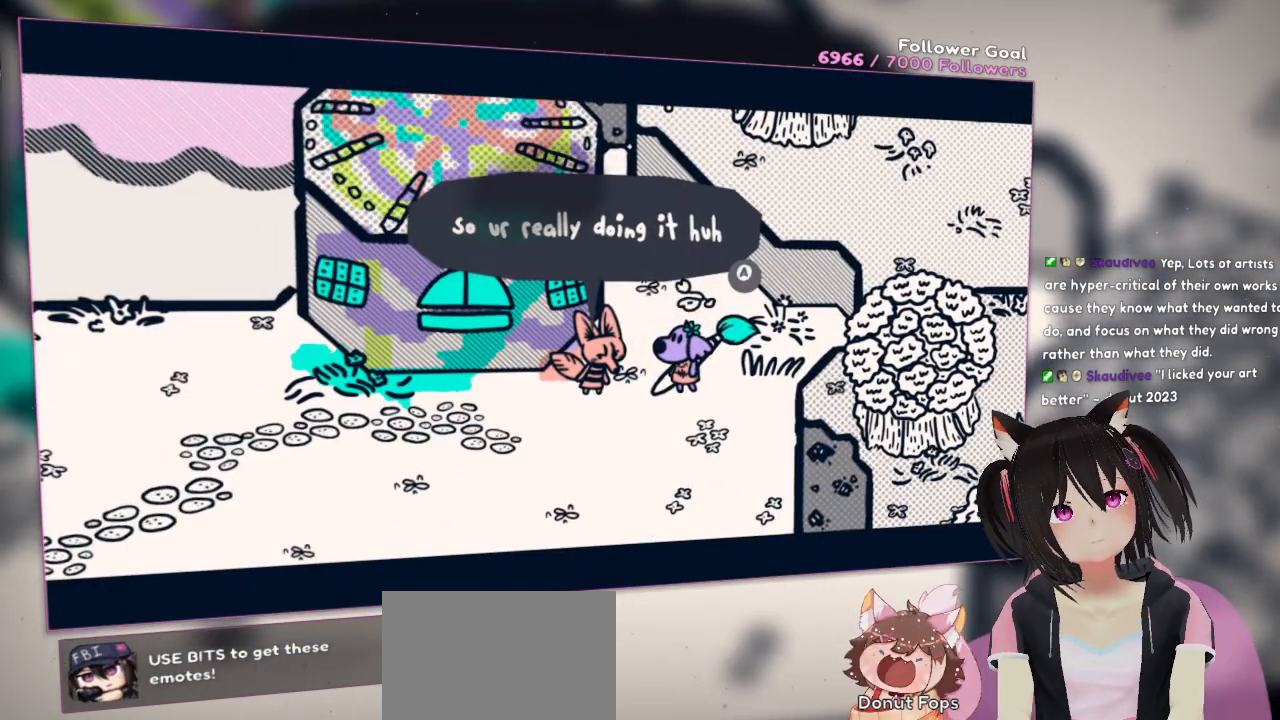
{"buttons": [], "left_stick": "center", "right_stick": "center", "events": []}
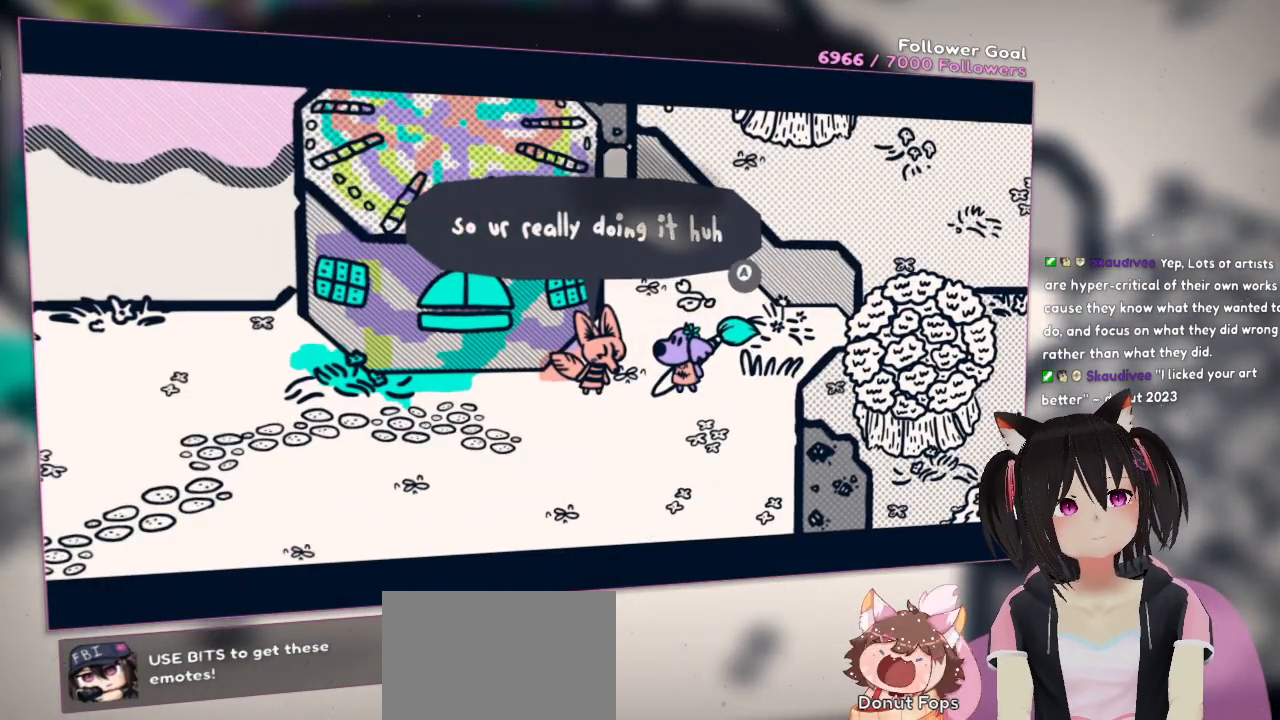
{"buttons": ["B"], "left_stick": "center", "right_stick": "center", "events": [[500, "B", "down"]]}
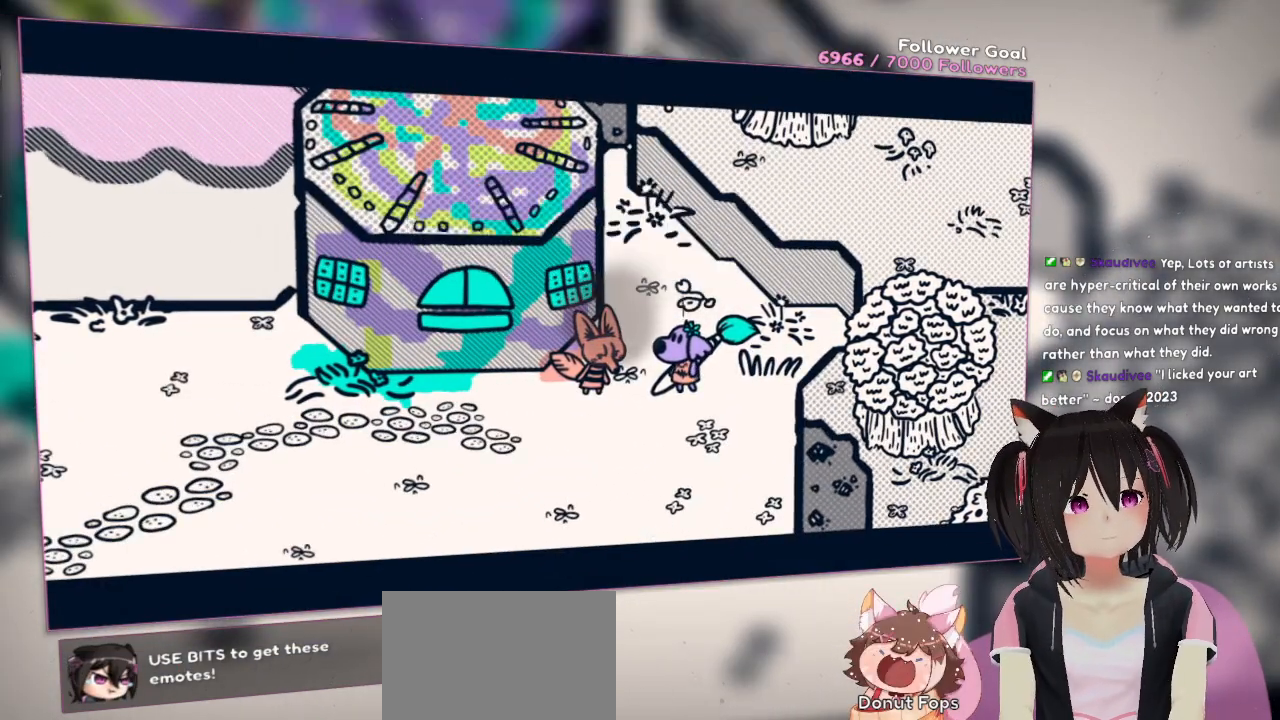
{"buttons": [], "left_stick": "center", "right_stick": "center", "events": [[167, "B", "up"]]}
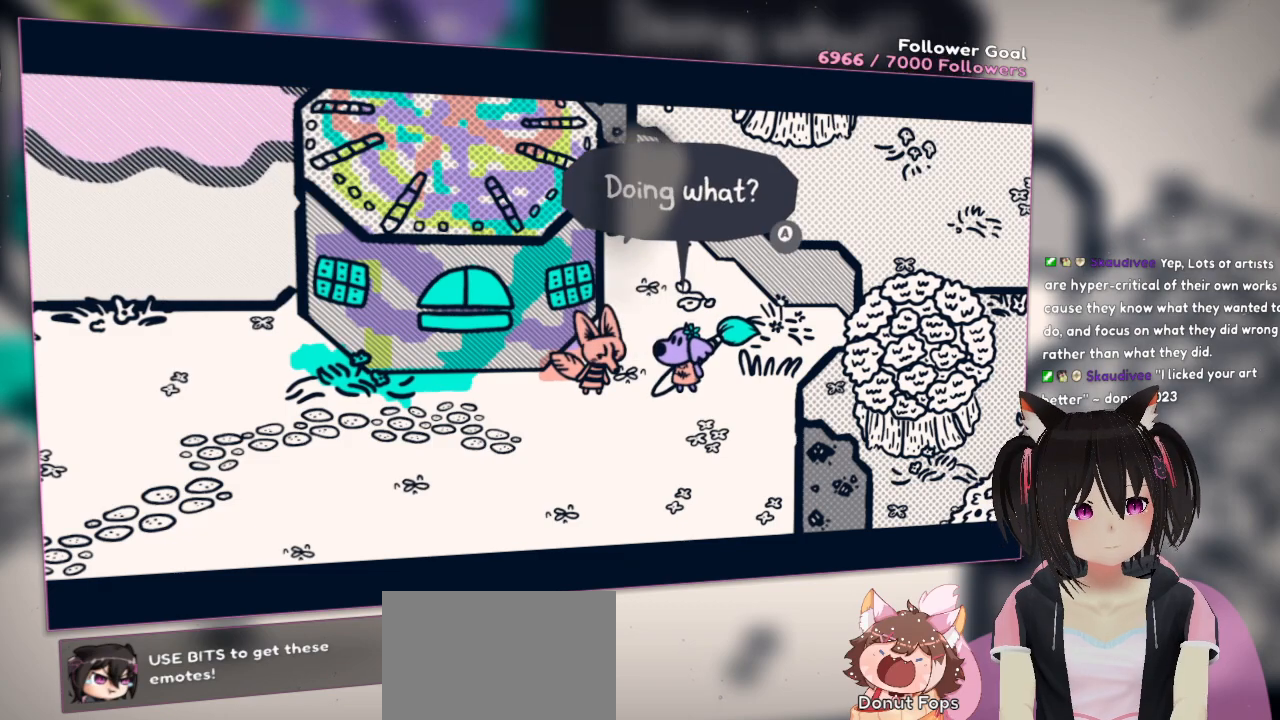
{"buttons": [], "left_stick": "center", "right_stick": "center", "events": []}
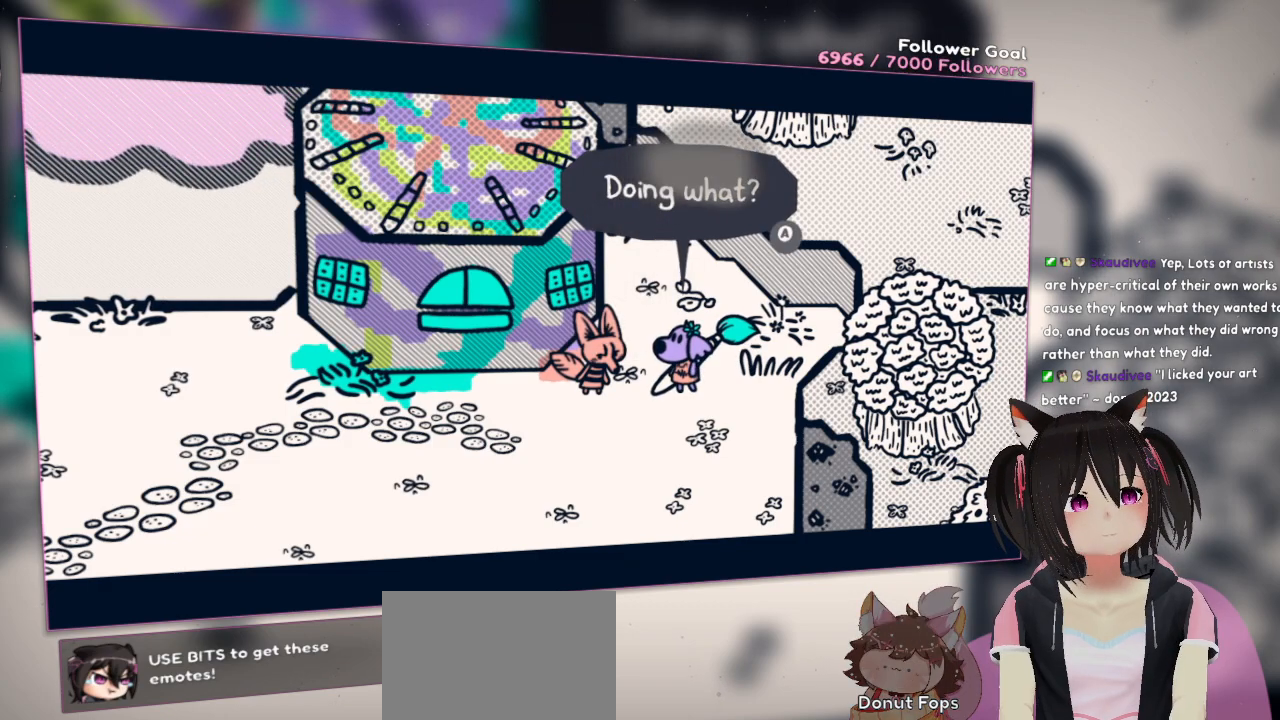
{"buttons": [], "left_stick": "center", "right_stick": "center", "events": []}
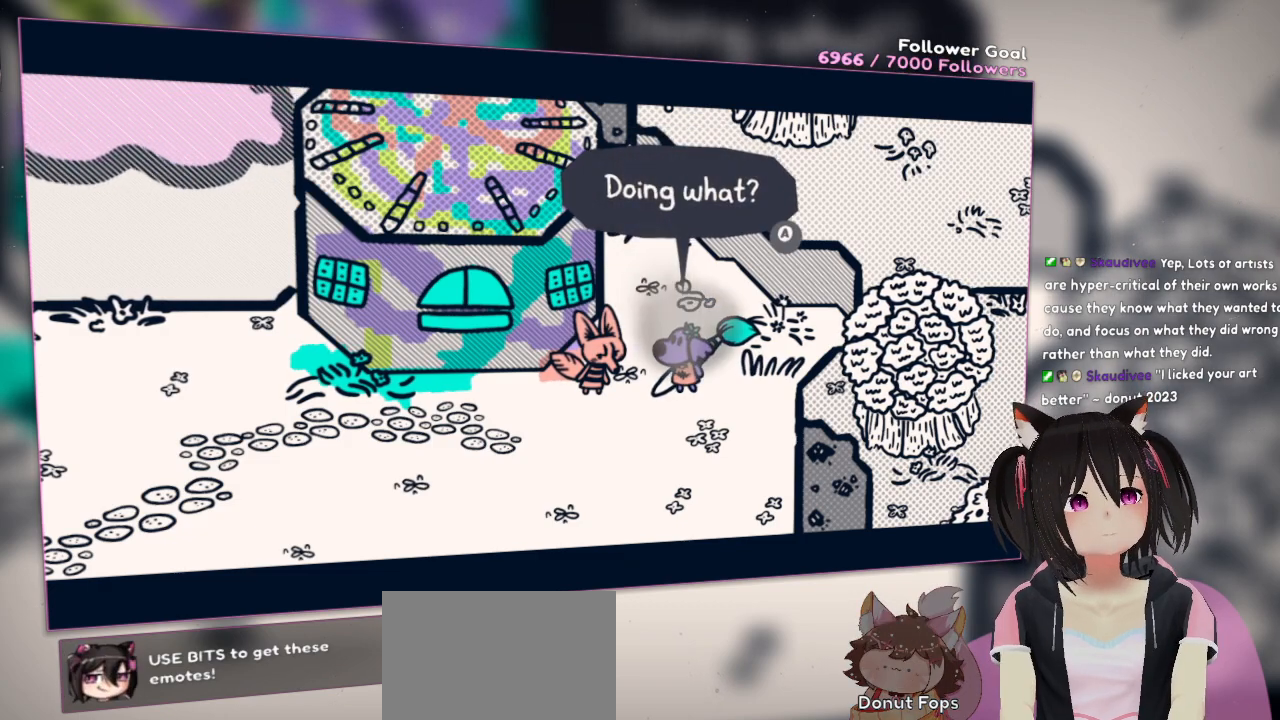
{"buttons": ["B"], "left_stick": "center", "right_stick": "center", "events": [[500, "B", "down"]]}
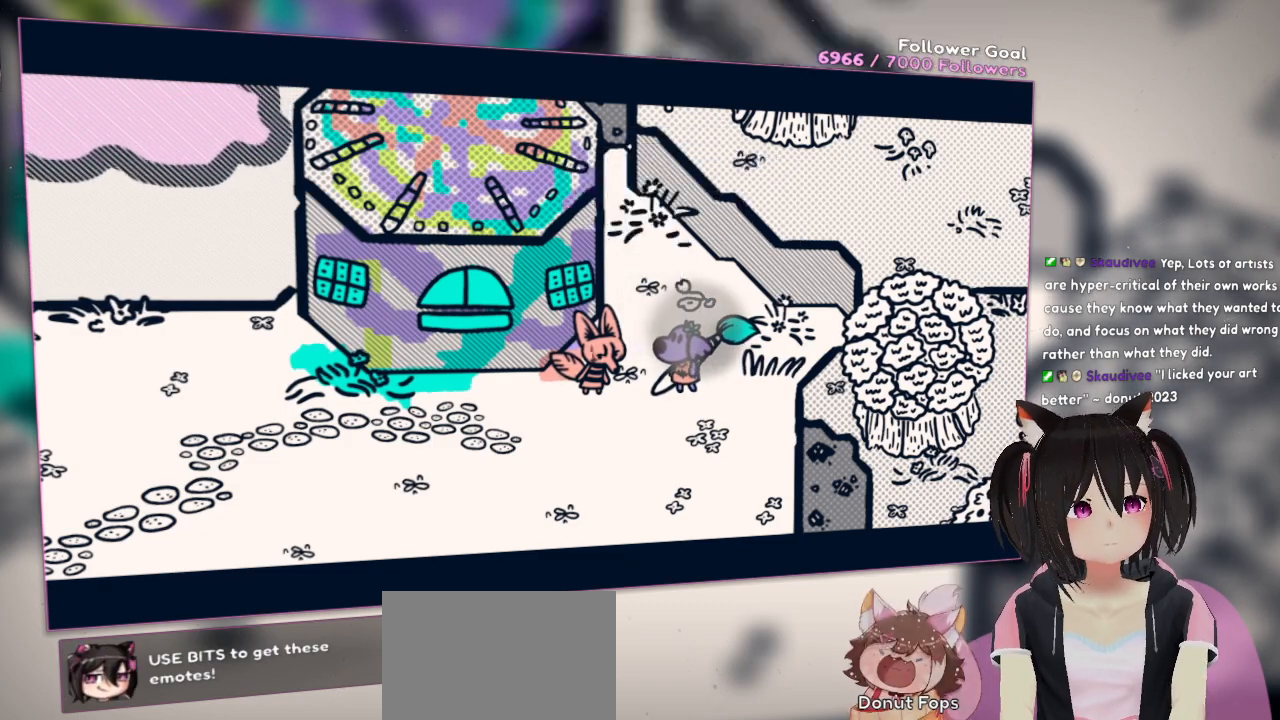
{"buttons": [], "left_stick": "center", "right_stick": "center", "events": [[200, "B", "up"]]}
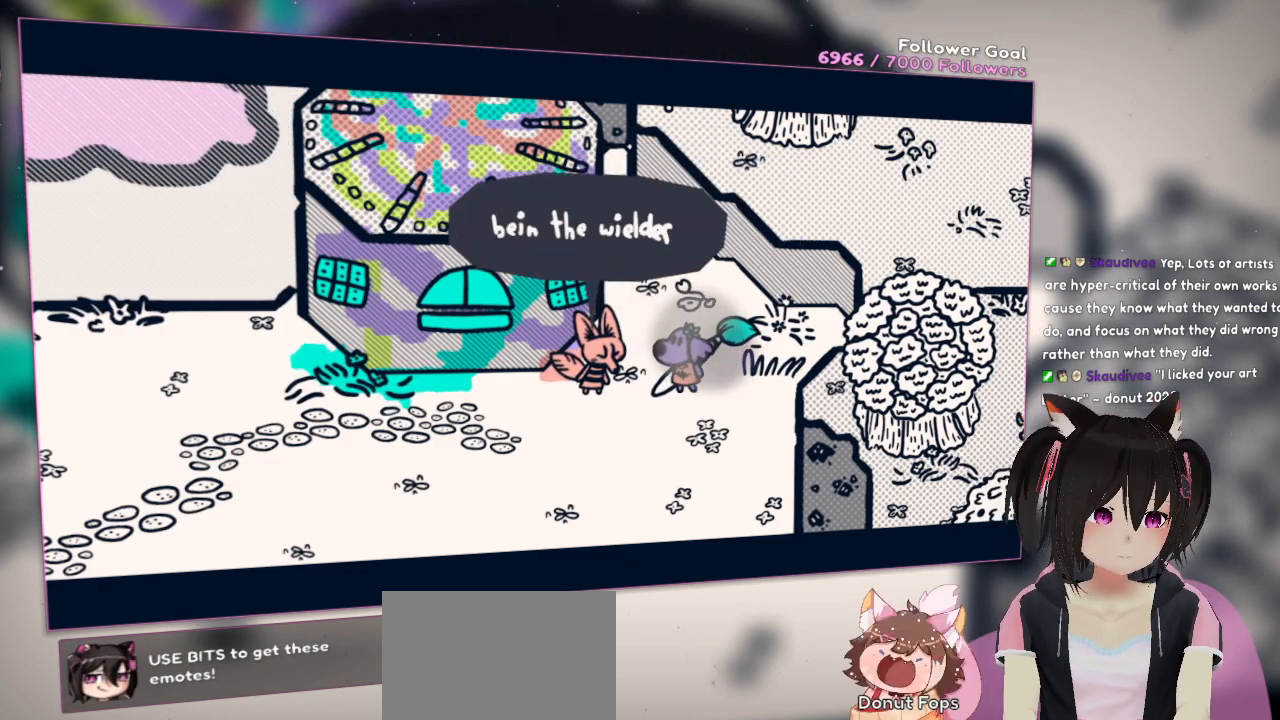
{"buttons": [], "left_stick": "center", "right_stick": "center", "events": []}
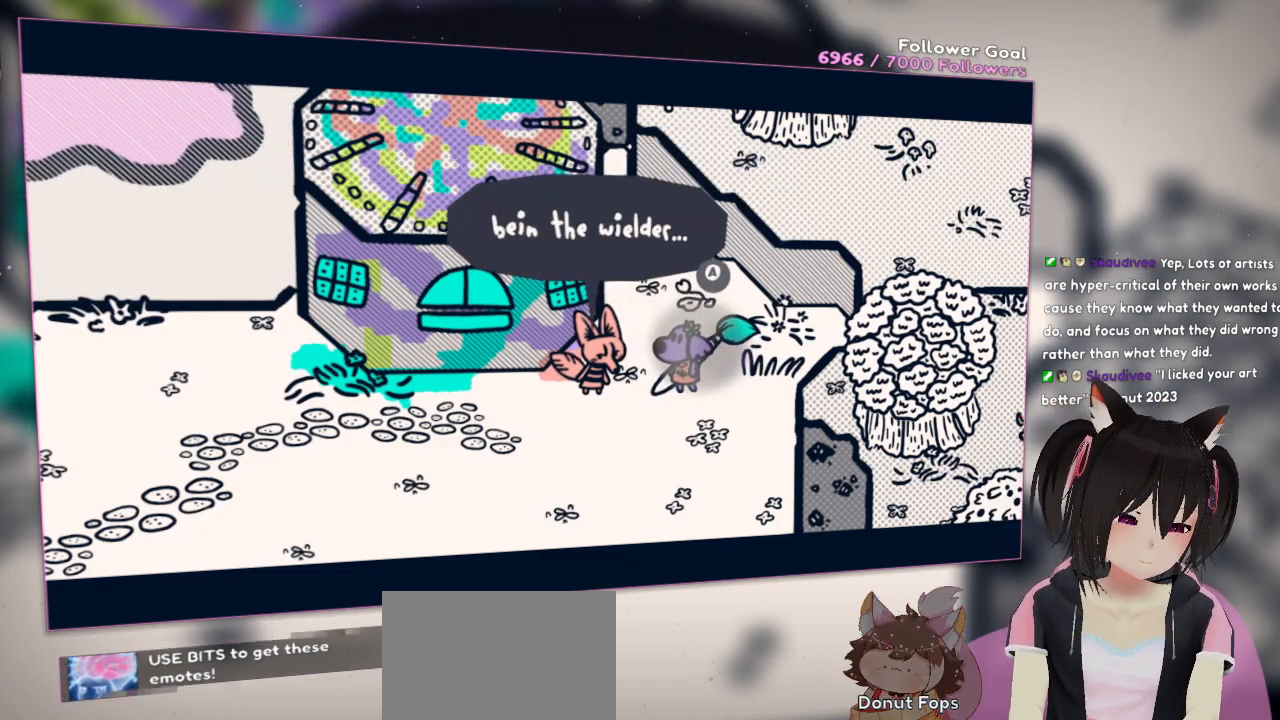
{"buttons": [], "left_stick": "center", "right_stick": "center", "events": []}
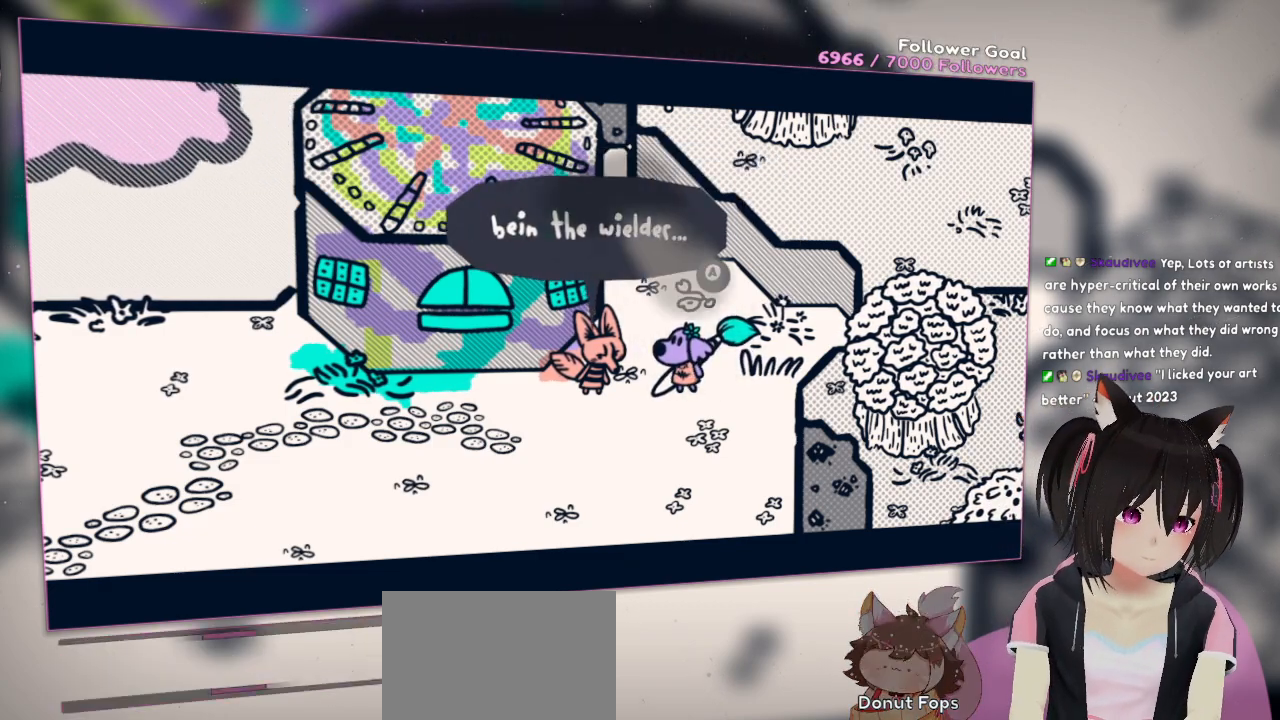
{"buttons": [], "left_stick": "center", "right_stick": "center", "events": []}
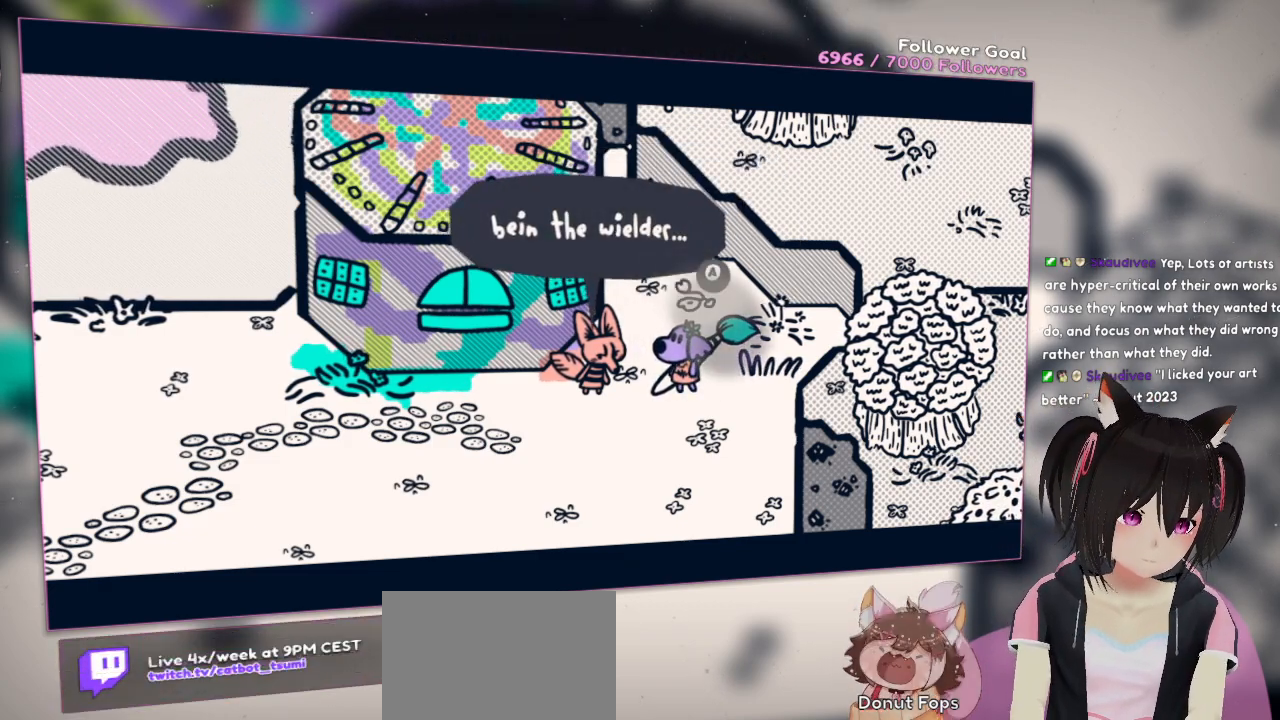
{"buttons": [], "left_stick": "center", "right_stick": "center", "events": []}
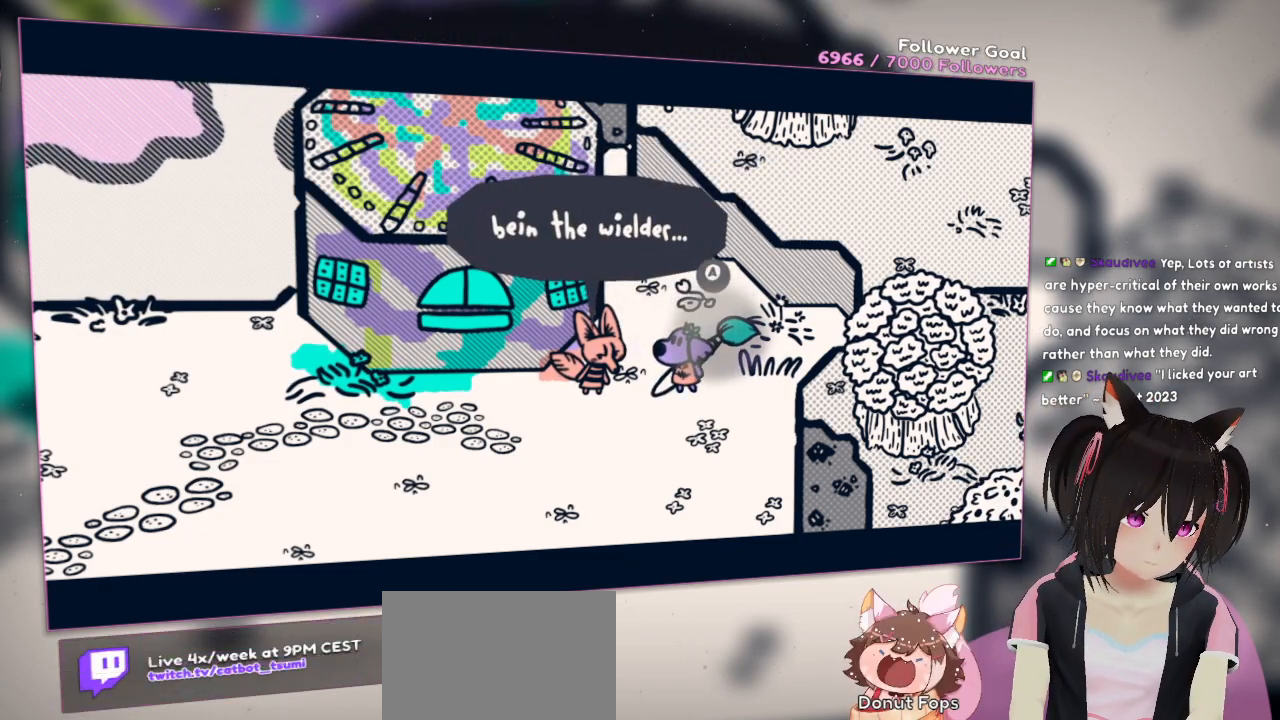
{"buttons": [], "left_stick": "center", "right_stick": "center", "events": [[67, "B", "down"], [233, "B", "up"], [267, "B", "down"], [300, "B", "up"]]}
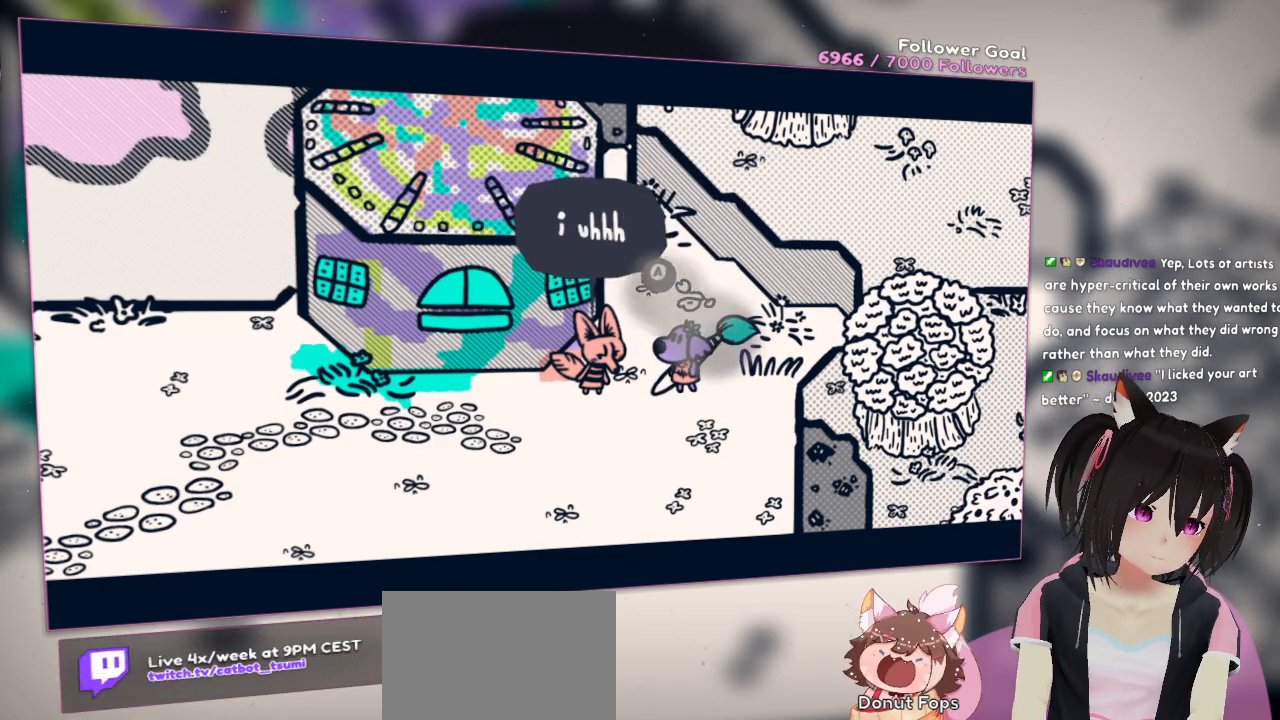
{"buttons": [], "left_stick": "center", "right_stick": "center", "events": []}